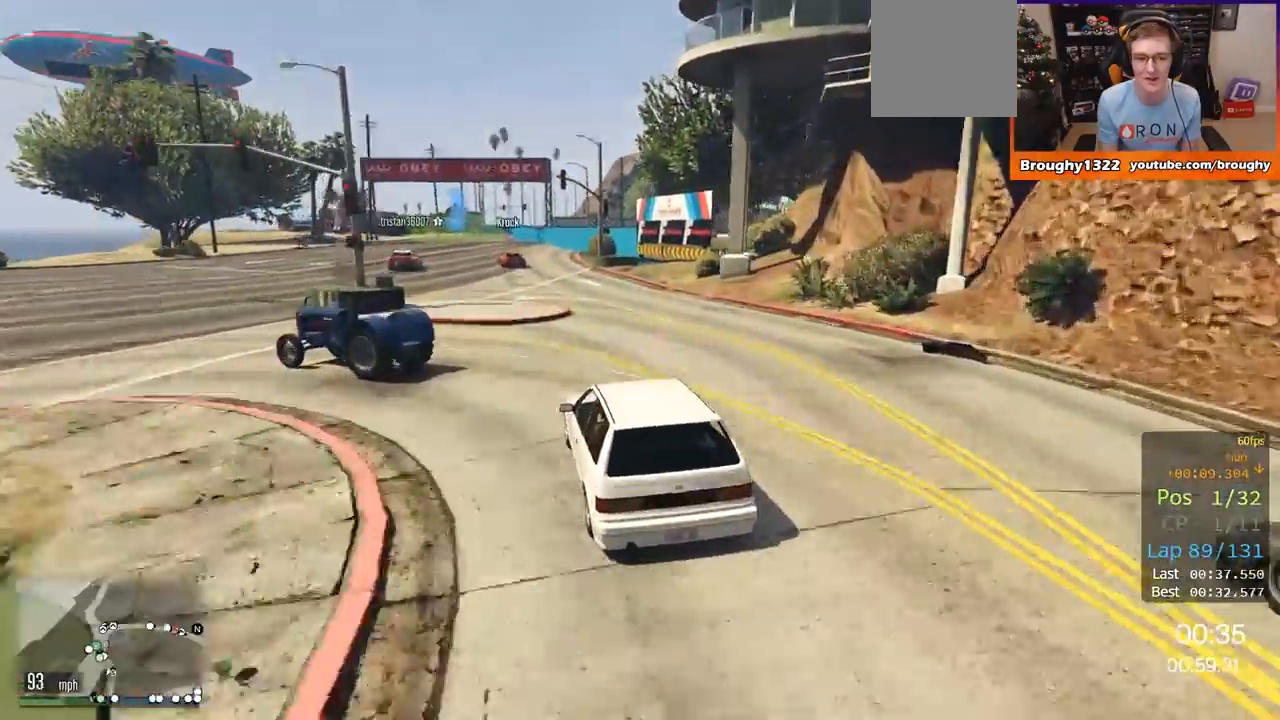
Gameplay with a controller (Xbox layout); each line is a JSON object with the inputs held at the frame after it. "events" lists button and stick changes between this image and that frame as [ms after this image, input, new state], when the widget could be followed in between.
{"buttons": ["R2"], "left_stick": "center", "right_stick": "center", "events": [[50, "R2", "up"], [150, "R2", "down"], [150, "left_stick", "center"]]}
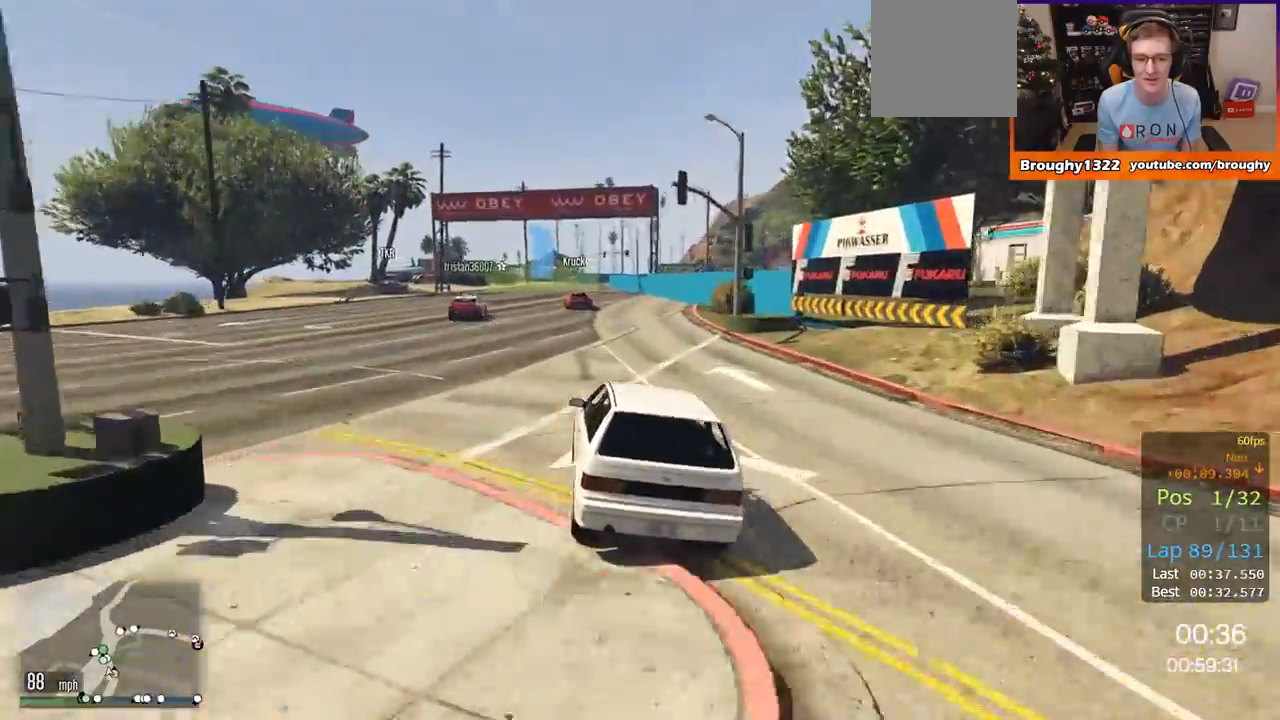
{"buttons": ["R2"], "left_stick": "center", "right_stick": "center", "events": [[150, "left_stick", "up-left"], [251, "left_stick", "center"]]}
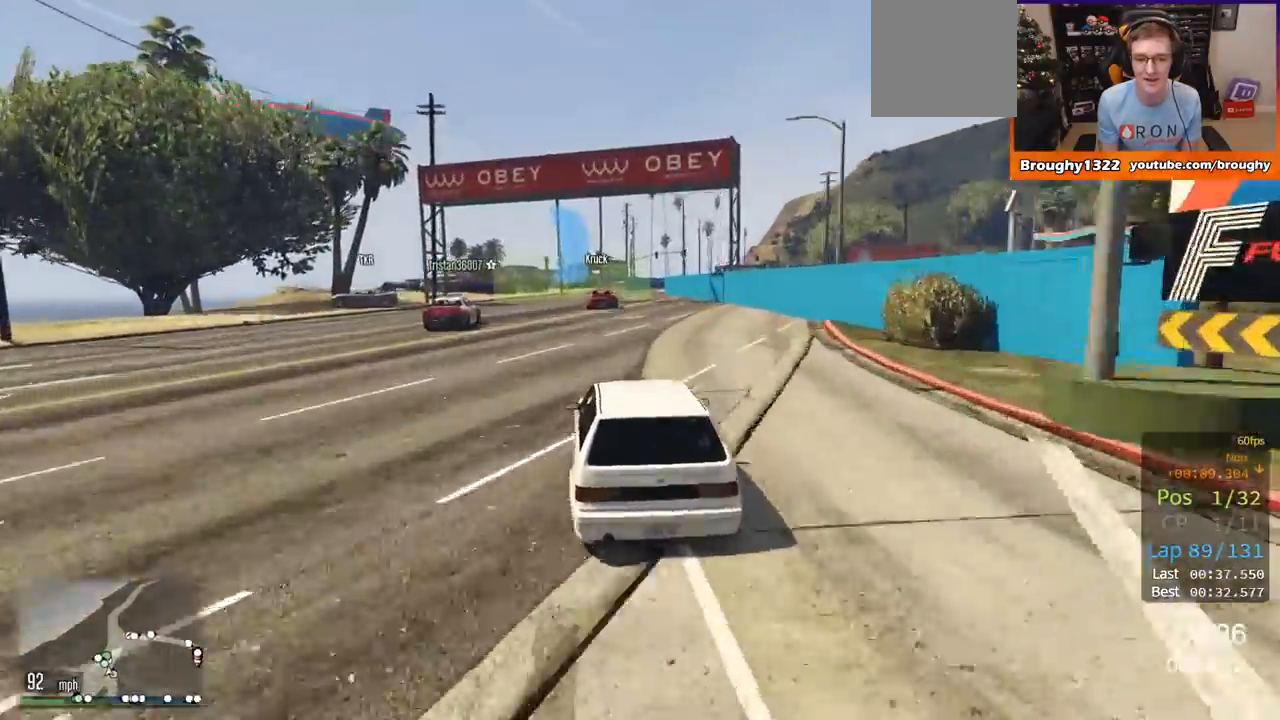
{"buttons": ["R2"], "left_stick": "right", "right_stick": "center", "events": [[150, "left_stick", "right"], [300, "left_stick", "center"], [467, "left_stick", "right"]]}
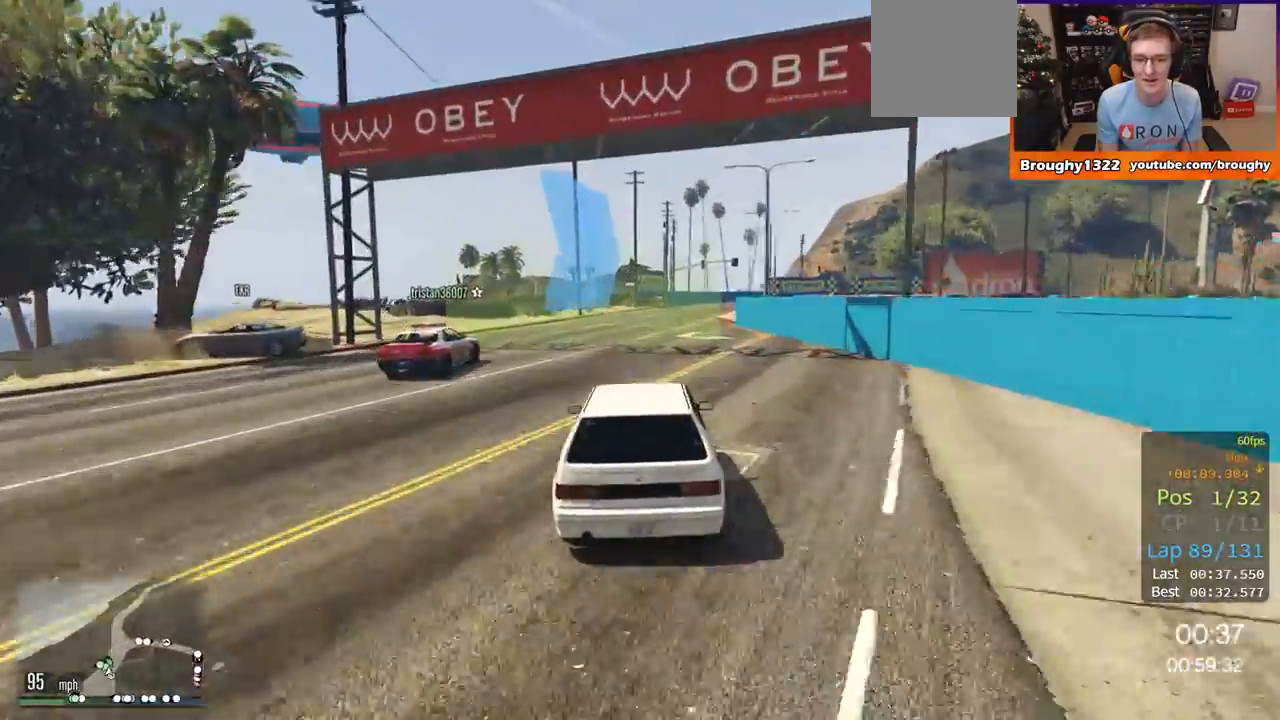
{"buttons": ["R2"], "left_stick": "center", "right_stick": "center", "events": [[150, "left_stick", "center"], [267, "left_stick", "right"], [451, "left_stick", "center"]]}
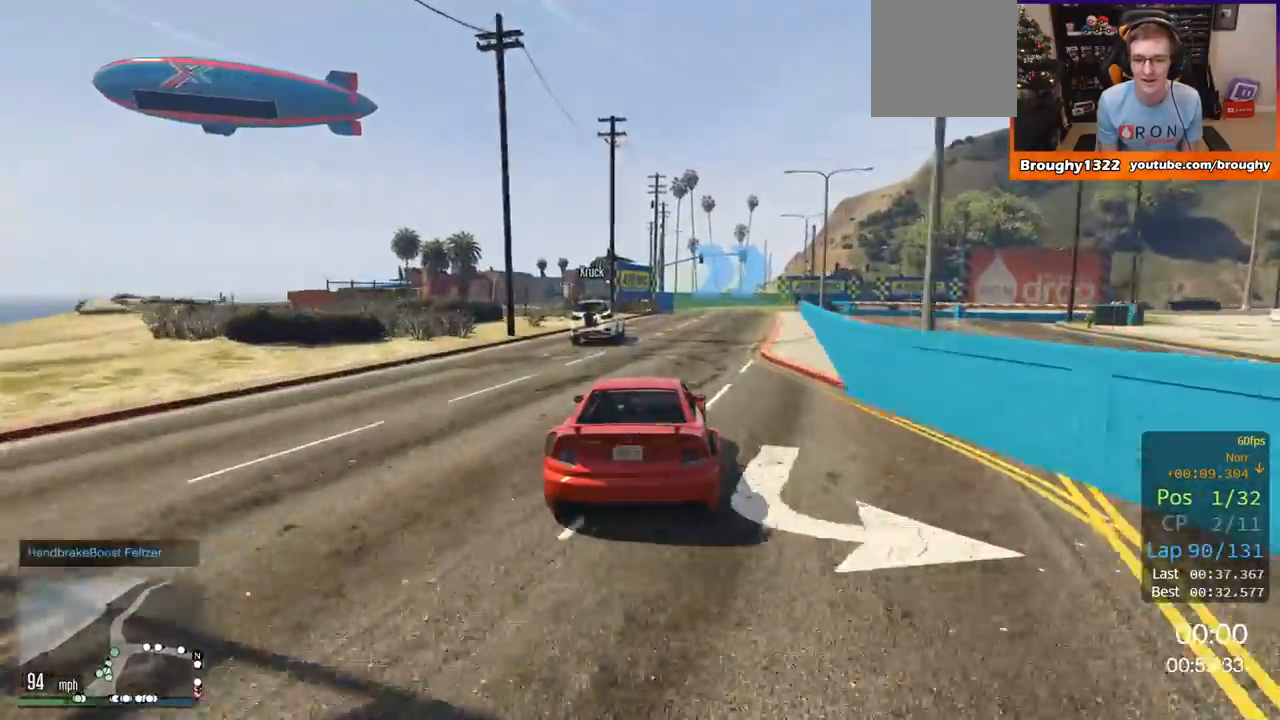
{"buttons": [], "left_stick": "up-right", "right_stick": "center", "events": [[134, "left_stick", "right"], [200, "L2", "down"], [200, "R2", "up"], [334, "left_stick", "up-right"], [467, "L2", "up"]]}
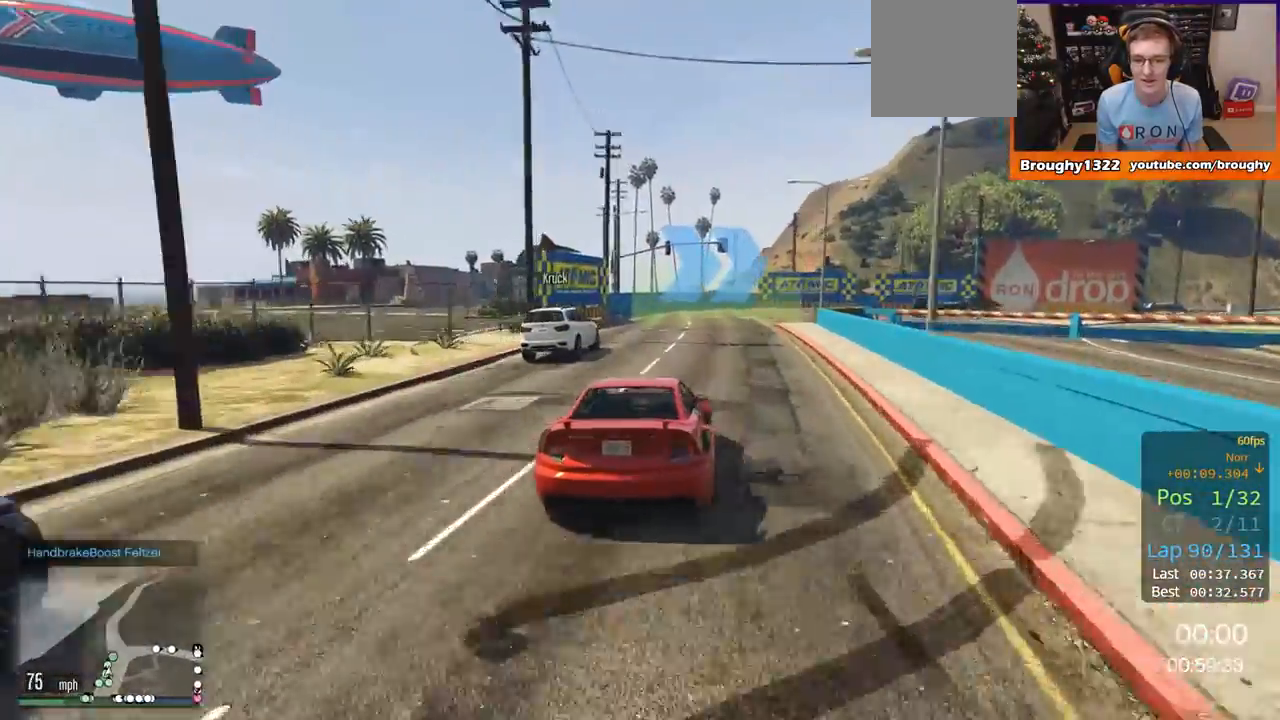
{"buttons": [], "left_stick": "right", "right_stick": "center", "events": [[116, "left_stick", "center"], [133, "R2", "down"], [300, "R2", "up"], [350, "left_stick", "right"]]}
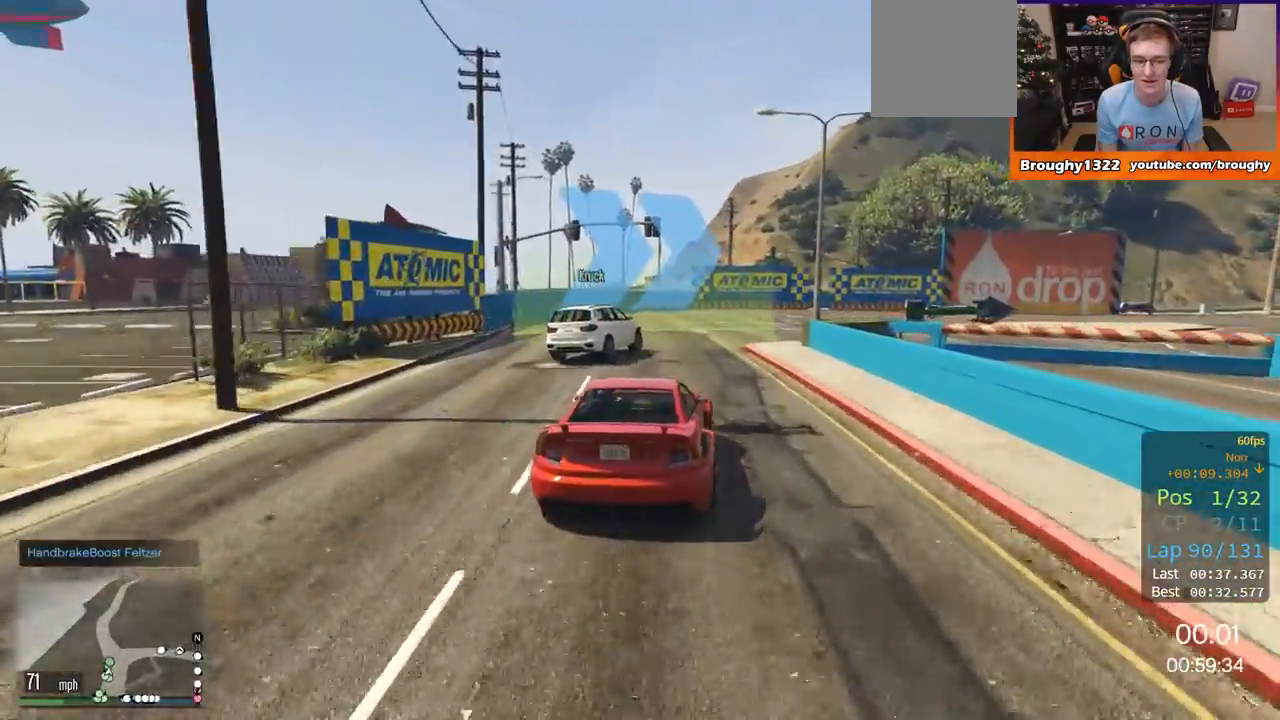
{"buttons": ["R2"], "left_stick": "center", "right_stick": "center", "events": [[33, "left_stick", "center"], [100, "left_stick", "right"], [350, "R2", "down"], [501, "left_stick", "center"]]}
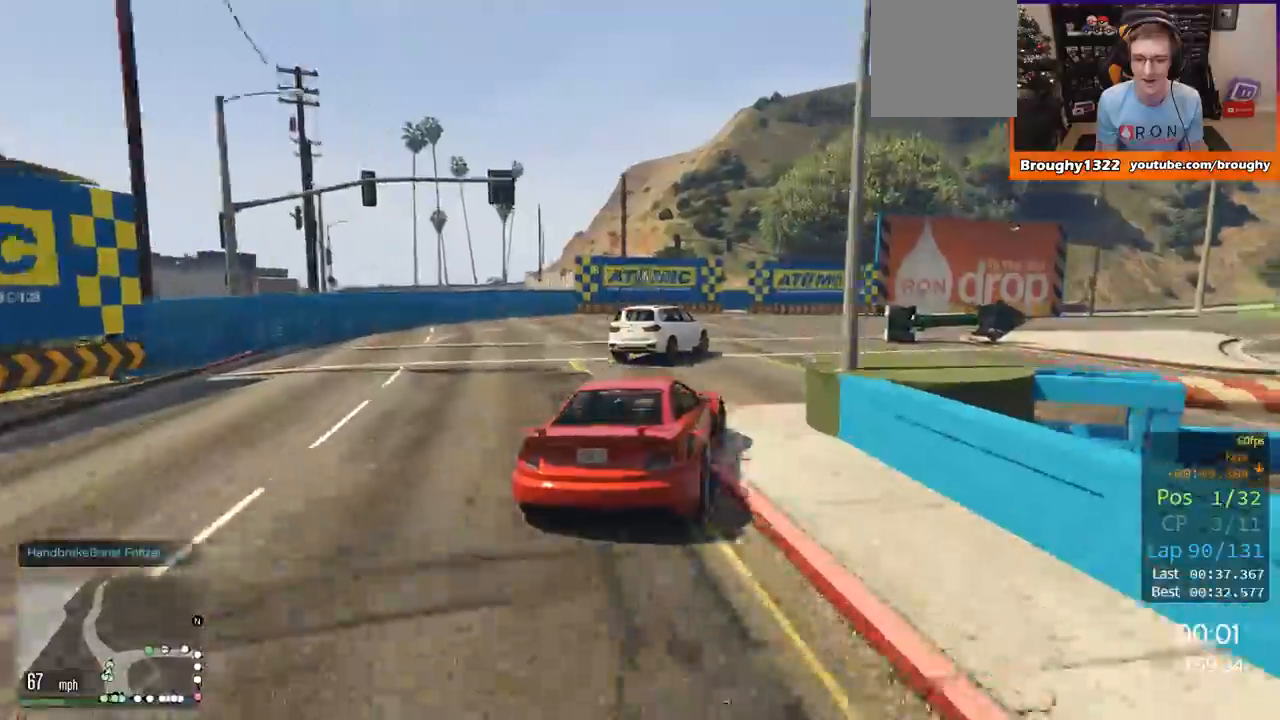
{"buttons": ["R2"], "left_stick": "right", "right_stick": "center", "events": [[166, "left_stick", "right"]]}
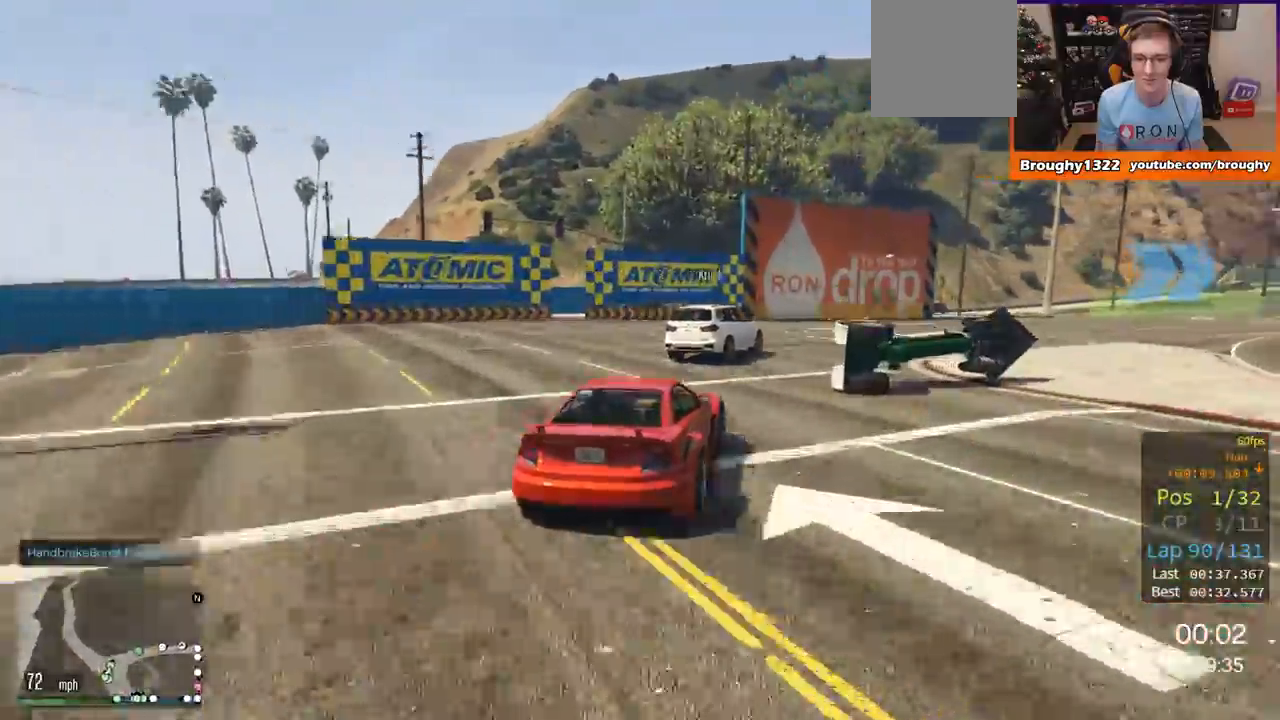
{"buttons": ["R2"], "left_stick": "right", "right_stick": "center", "events": []}
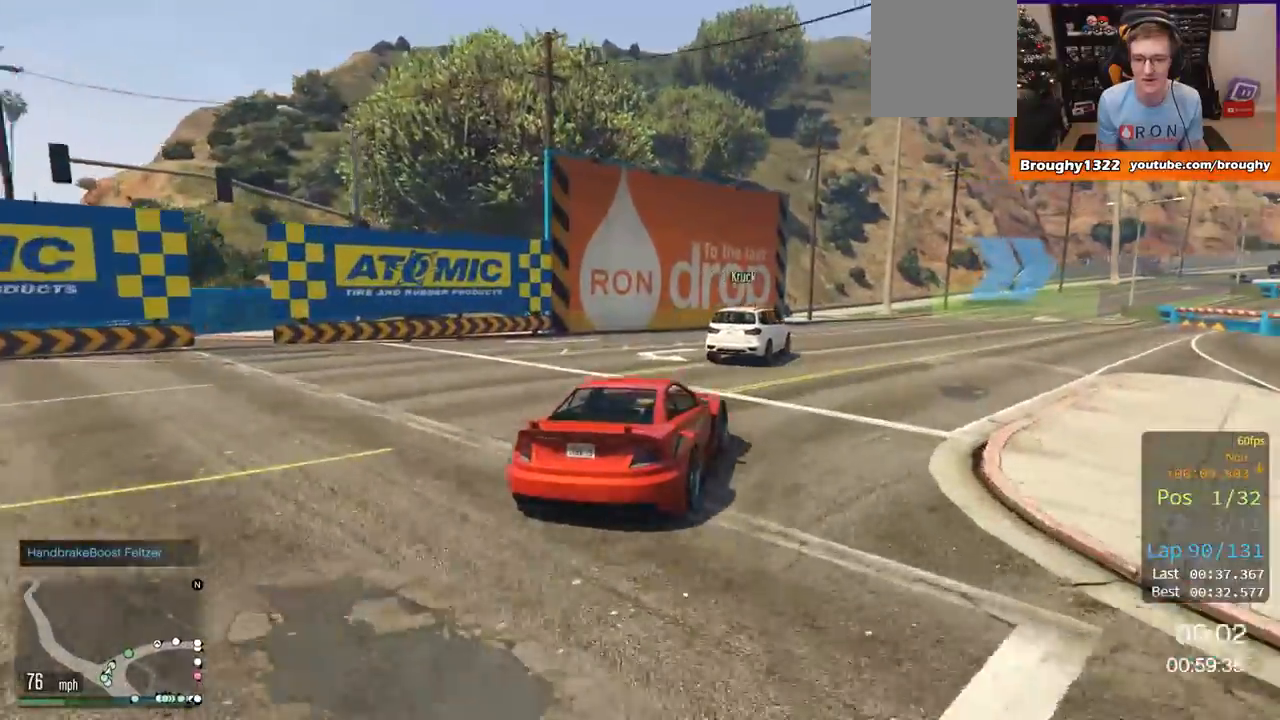
{"buttons": ["R2"], "left_stick": "right", "right_stick": "center", "events": []}
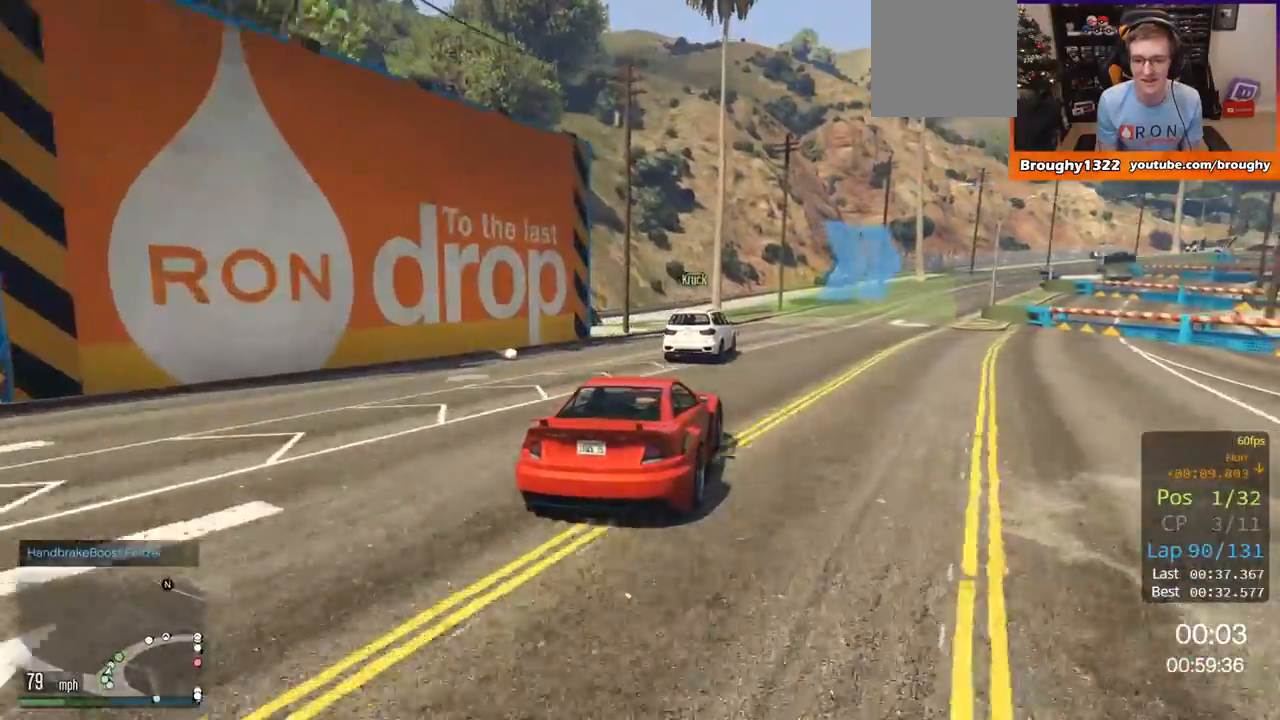
{"buttons": ["R2"], "left_stick": "right", "right_stick": "center", "events": [[117, "left_stick", "center"], [167, "left_stick", "right"], [334, "left_stick", "center"], [451, "left_stick", "right"]]}
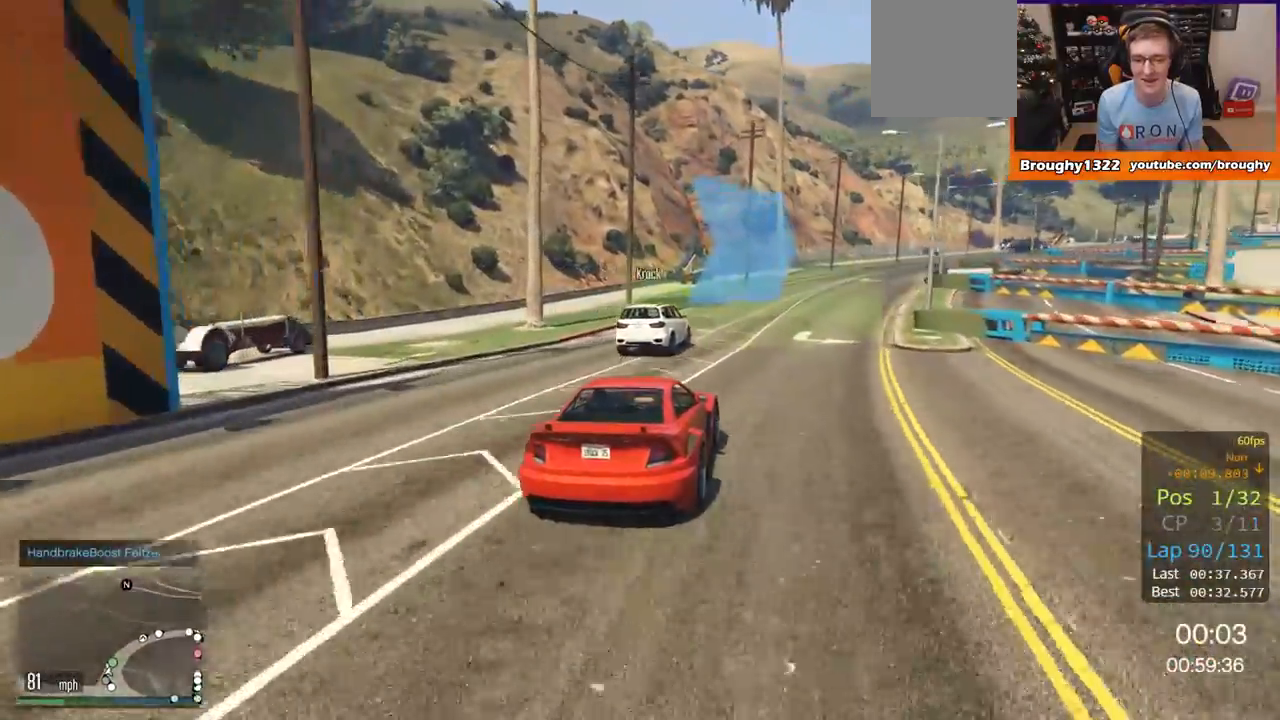
{"buttons": ["R2"], "left_stick": "center", "right_stick": "center", "events": [[166, "left_stick", "center"], [300, "left_stick", "right"], [483, "left_stick", "center"]]}
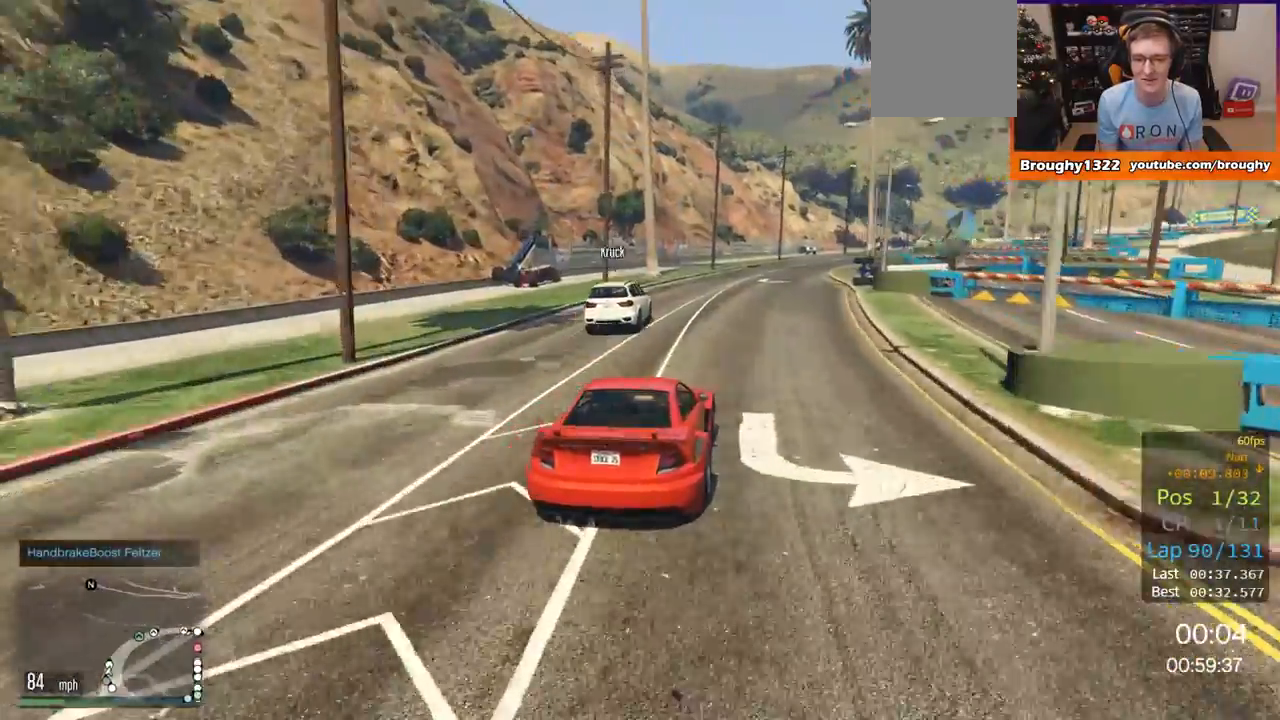
{"buttons": ["R2"], "left_stick": "right", "right_stick": "center", "events": [[434, "left_stick", "right"]]}
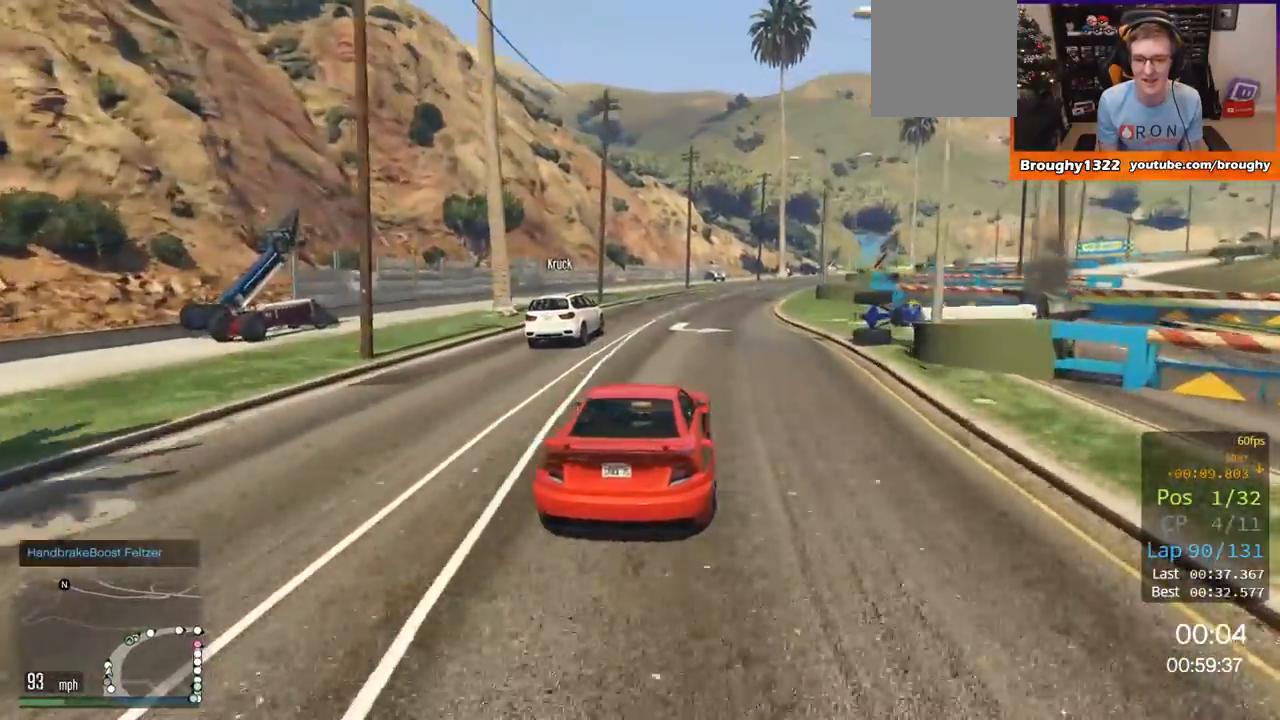
{"buttons": ["R2"], "left_stick": "right", "right_stick": "center", "events": [[116, "left_stick", "center"], [233, "left_stick", "right"], [350, "left_stick", "center"], [467, "left_stick", "right"]]}
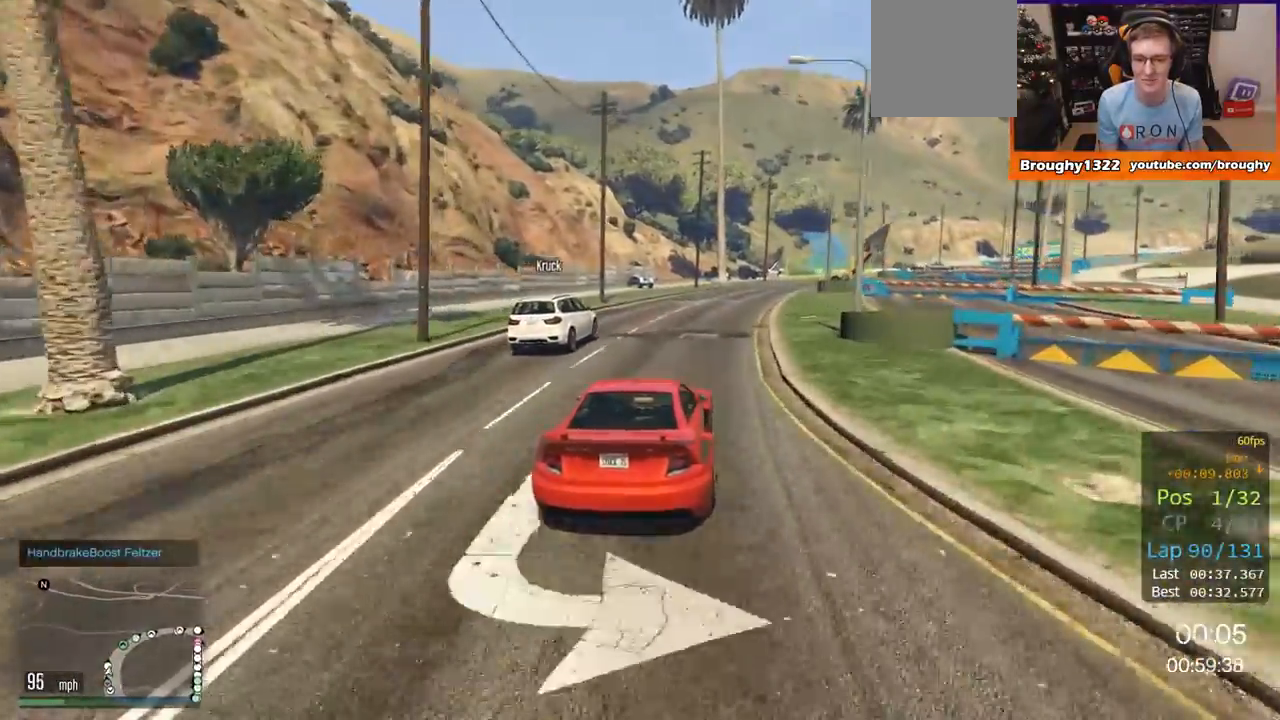
{"buttons": ["R2"], "left_stick": "right", "right_stick": "center", "events": [[184, "left_stick", "center"], [417, "left_stick", "right"]]}
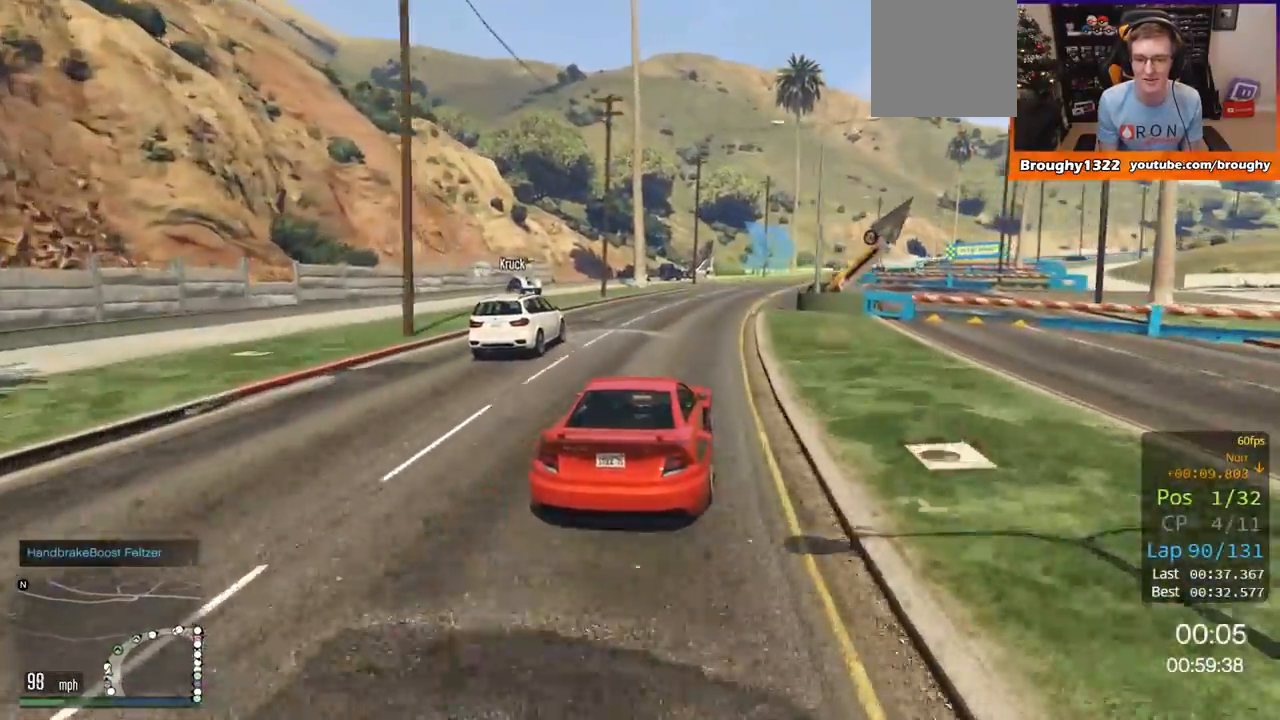
{"buttons": ["R2"], "left_stick": "right", "right_stick": "center", "events": [[83, "left_stick", "center"], [200, "left_stick", "right"]]}
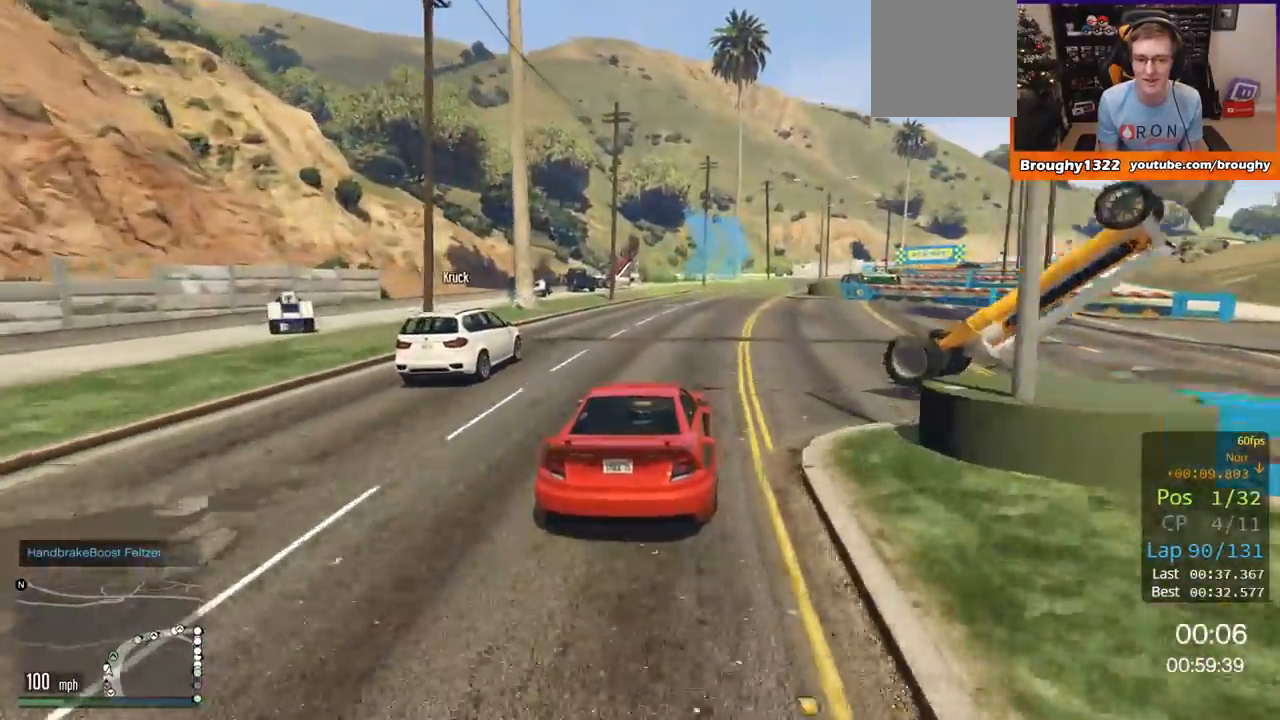
{"buttons": ["R2"], "left_stick": "center", "right_stick": "center", "events": [[84, "left_stick", "center"], [317, "left_stick", "right"], [484, "left_stick", "center"]]}
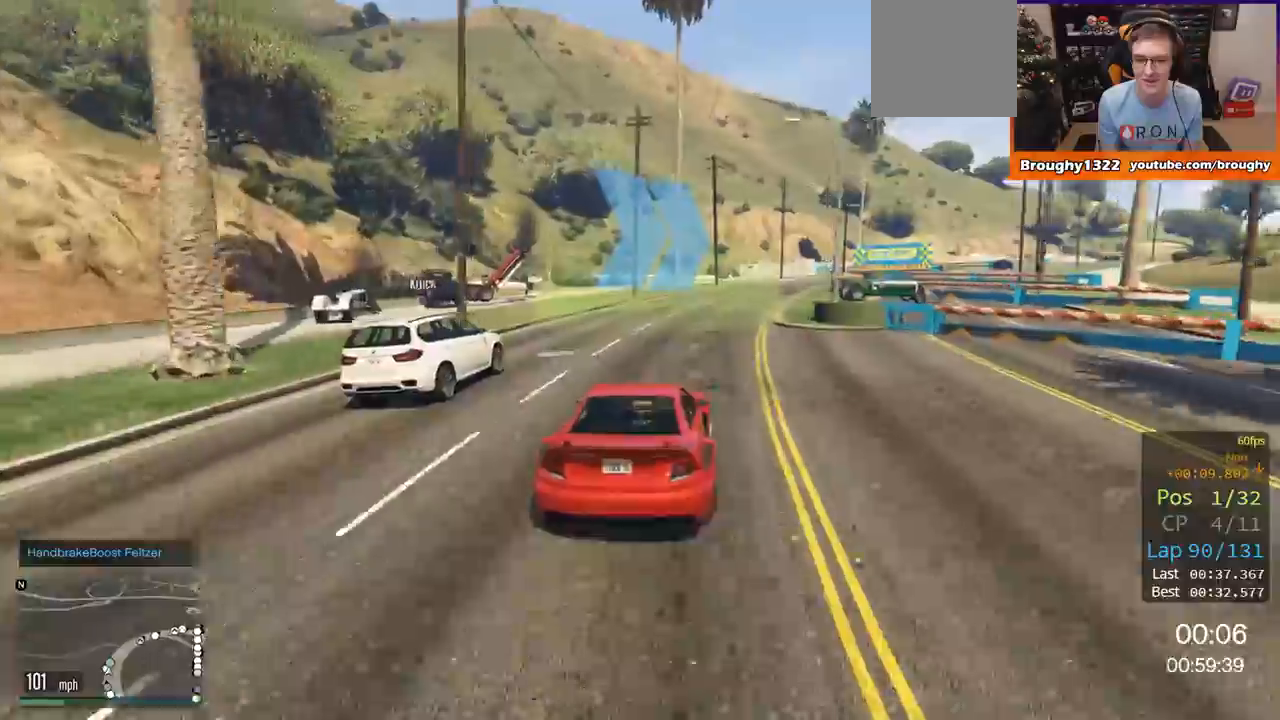
{"buttons": ["R2"], "left_stick": "center", "right_stick": "center", "events": [[166, "left_stick", "right"], [367, "left_stick", "center"]]}
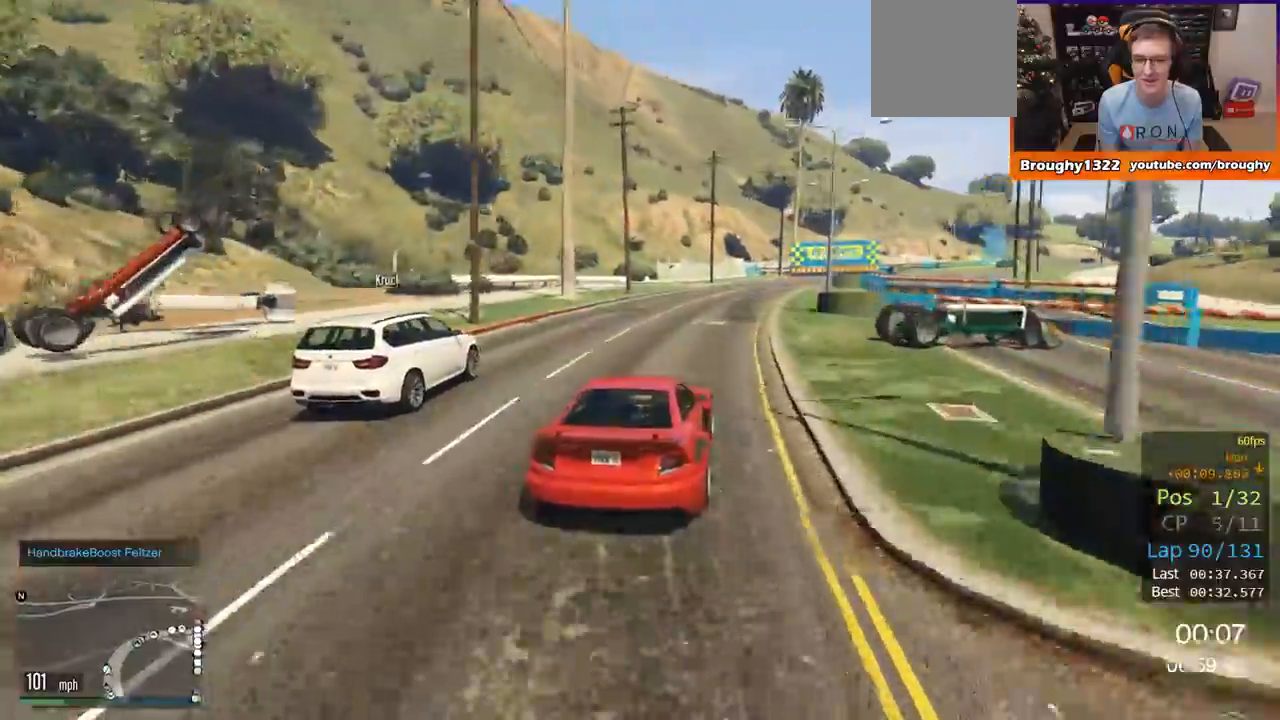
{"buttons": ["R2"], "left_stick": "center", "right_stick": "center", "events": [[50, "left_stick", "right"], [234, "left_stick", "center"]]}
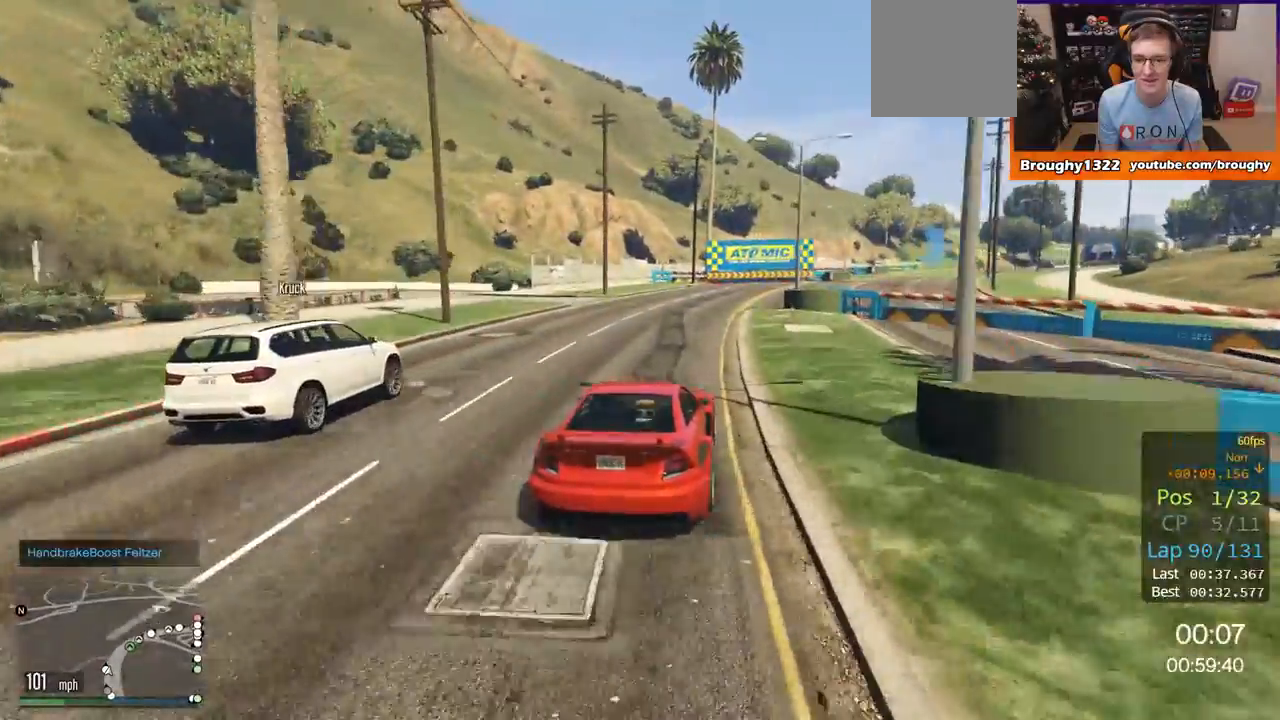
{"buttons": ["R2"], "left_stick": "right", "right_stick": "center", "events": [[33, "left_stick", "right"]]}
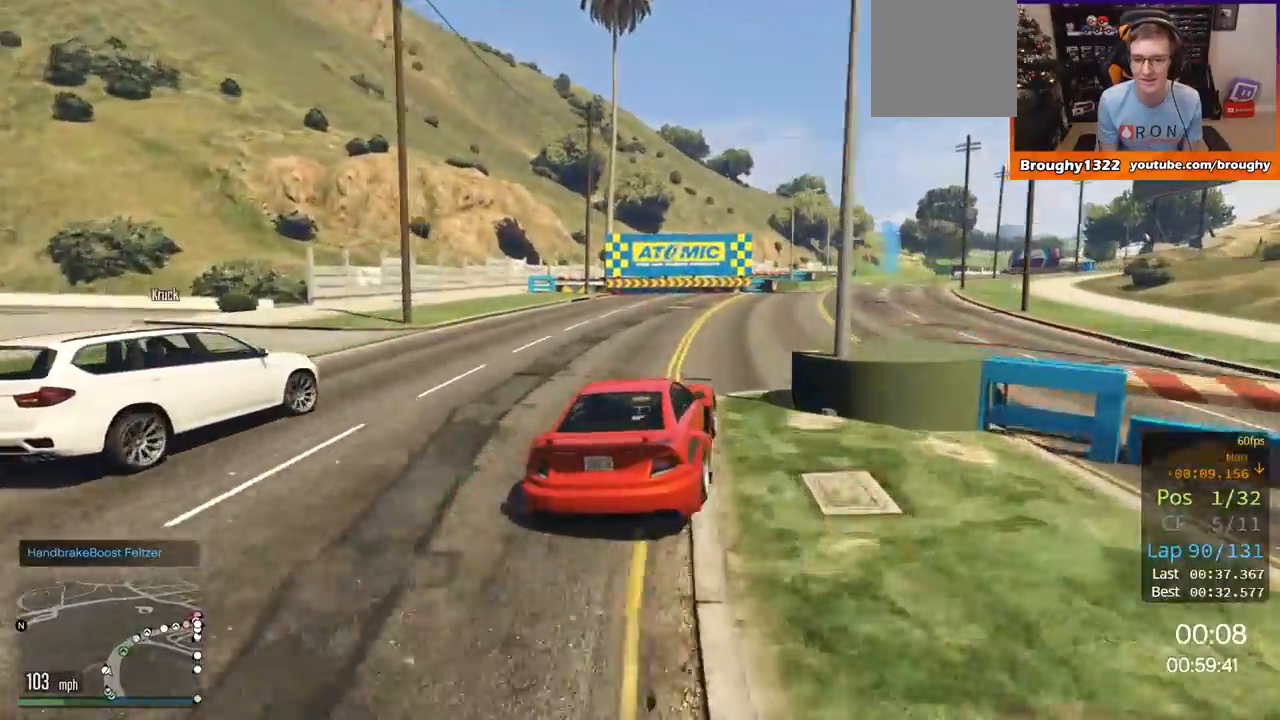
{"buttons": ["R2"], "left_stick": "right", "right_stick": "center", "events": [[17, "left_stick", "center"], [117, "left_stick", "right"]]}
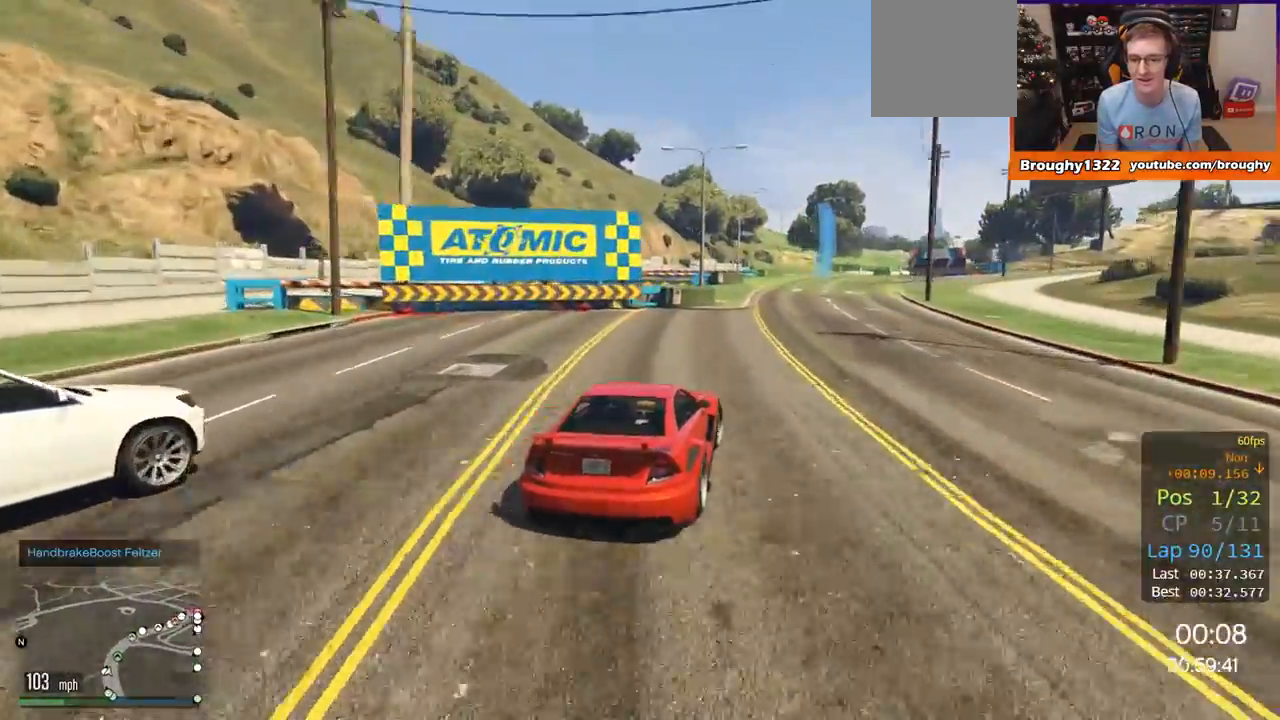
{"buttons": ["R2"], "left_stick": "left", "right_stick": "center", "events": [[283, "left_stick", "left"]]}
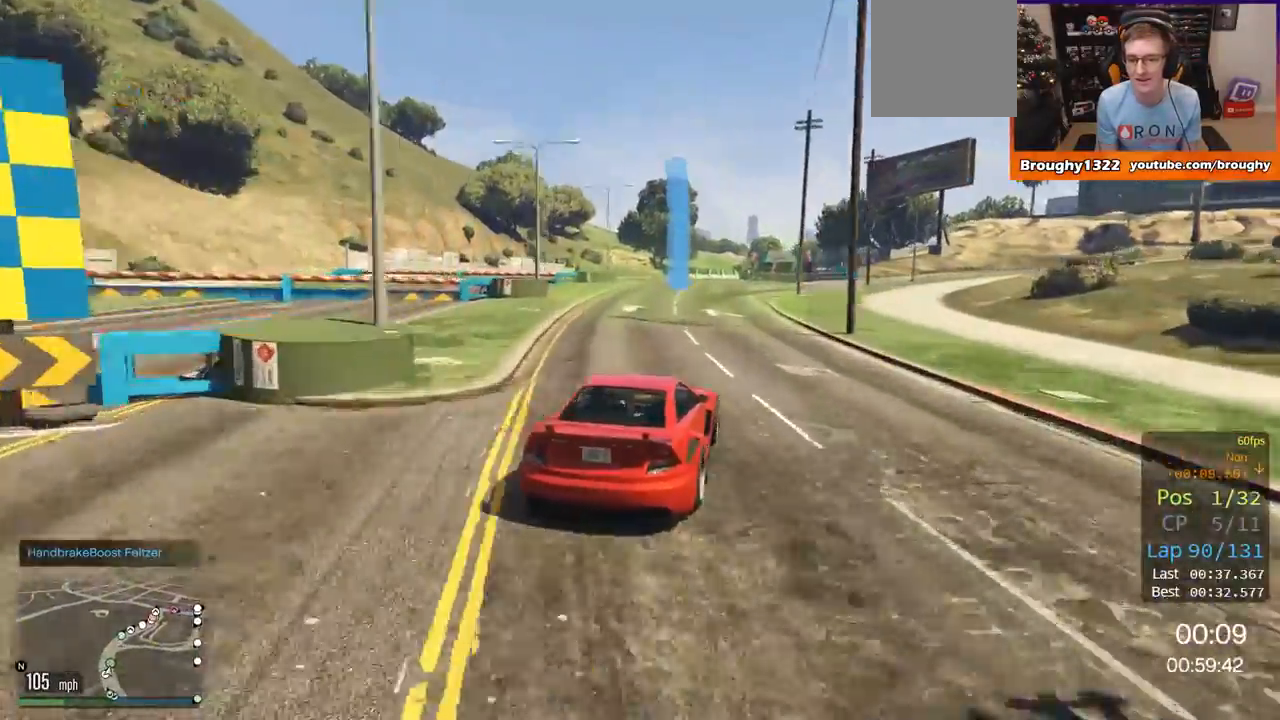
{"buttons": ["R2"], "left_stick": "center", "right_stick": "center", "events": [[33, "left_stick", "center"]]}
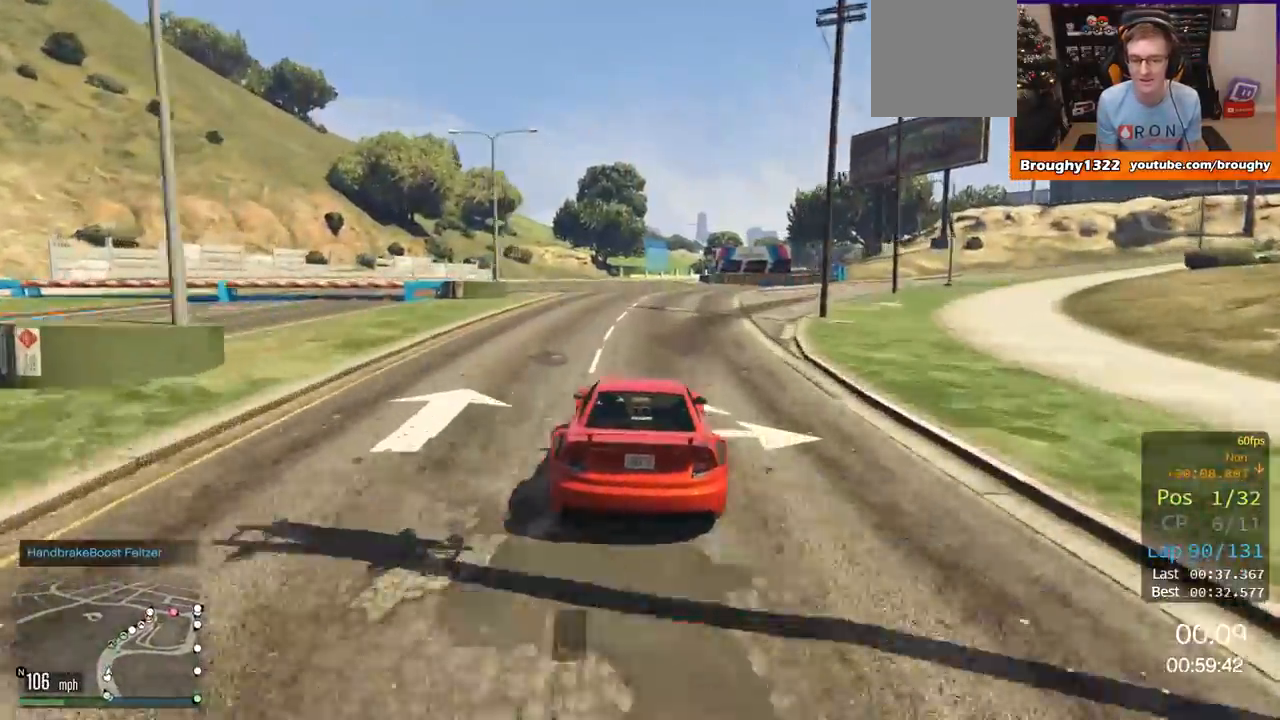
{"buttons": ["R2"], "left_stick": "right", "right_stick": "center", "events": [[433, "left_stick", "right"]]}
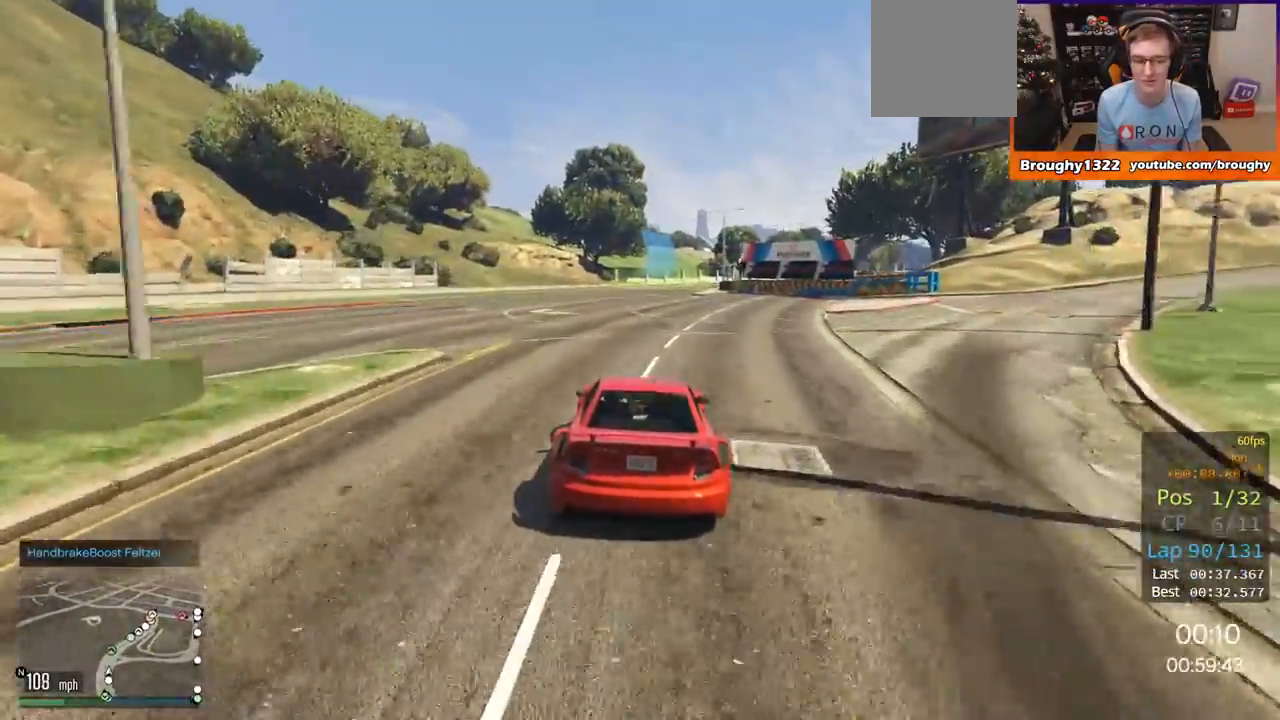
{"buttons": ["R2"], "left_stick": "center", "right_stick": "center", "events": [[67, "left_stick", "center"], [284, "left_stick", "right"], [434, "left_stick", "center"]]}
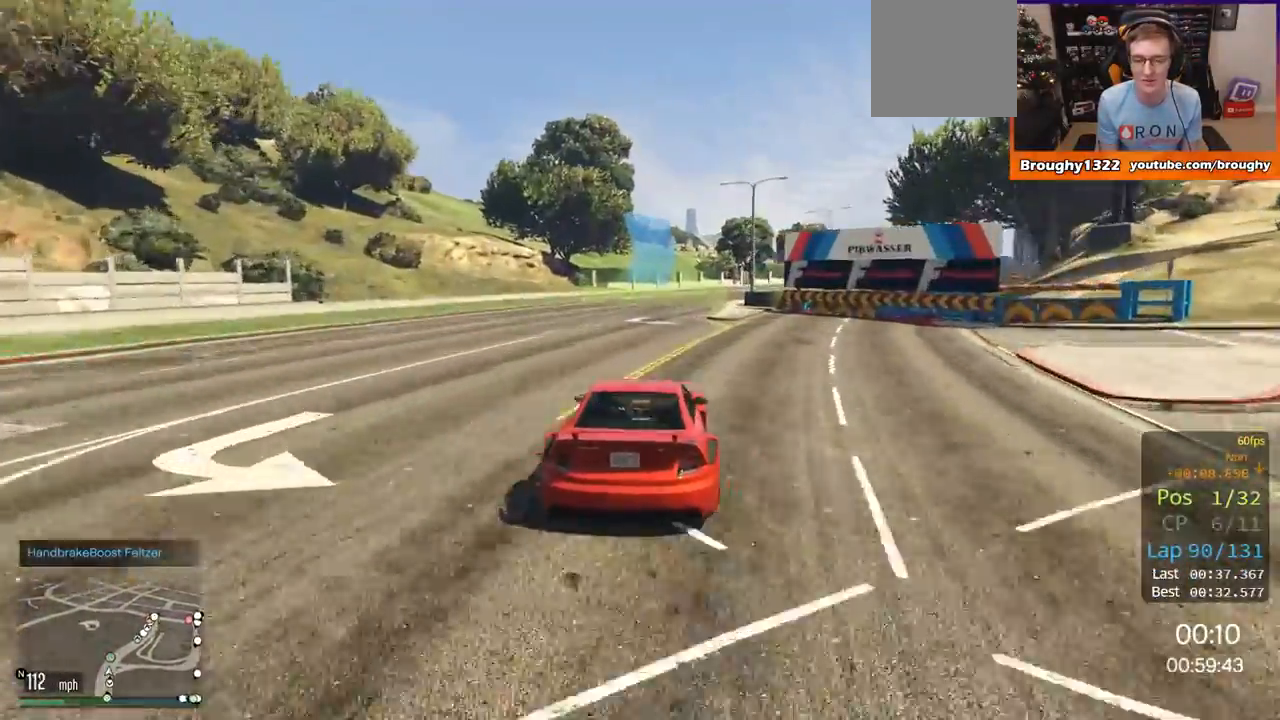
{"buttons": ["R2"], "left_stick": "right", "right_stick": "center", "events": [[166, "left_stick", "right"], [350, "left_stick", "center"], [450, "left_stick", "right"]]}
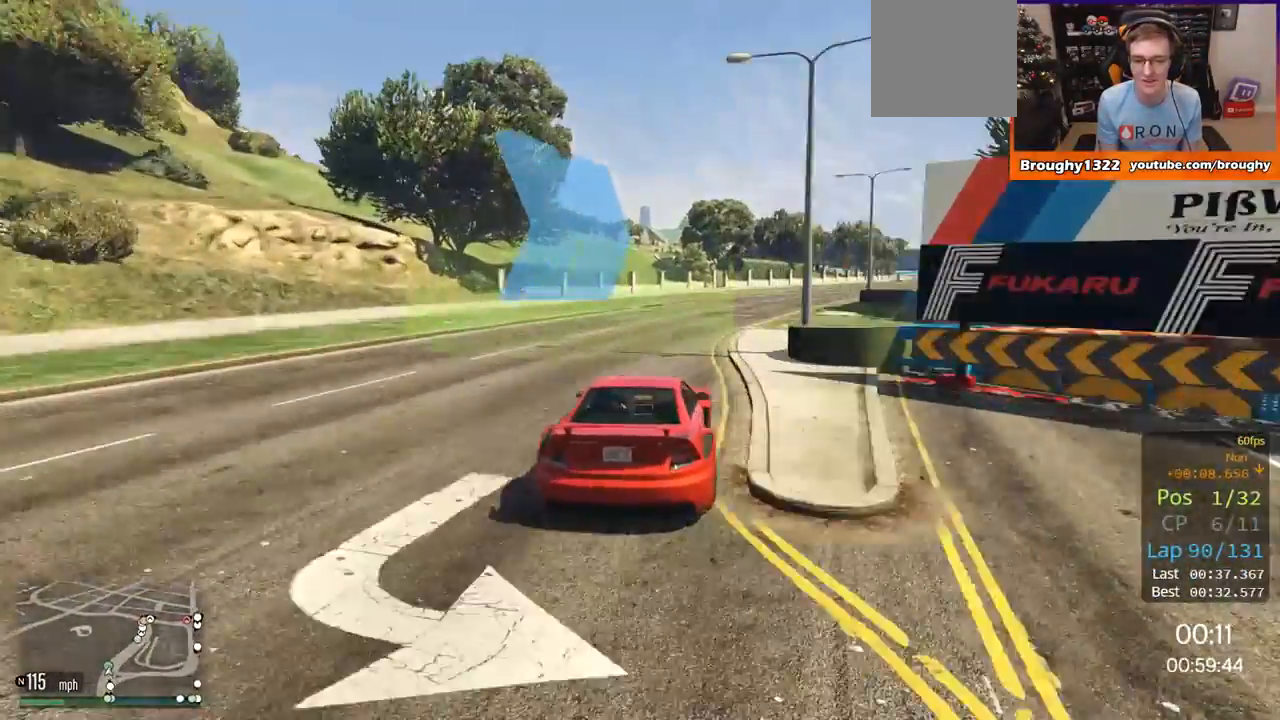
{"buttons": ["R2"], "left_stick": "right", "right_stick": "center", "events": [[117, "left_stick", "center"], [167, "left_stick", "right"], [367, "left_stick", "center"], [451, "left_stick", "right"]]}
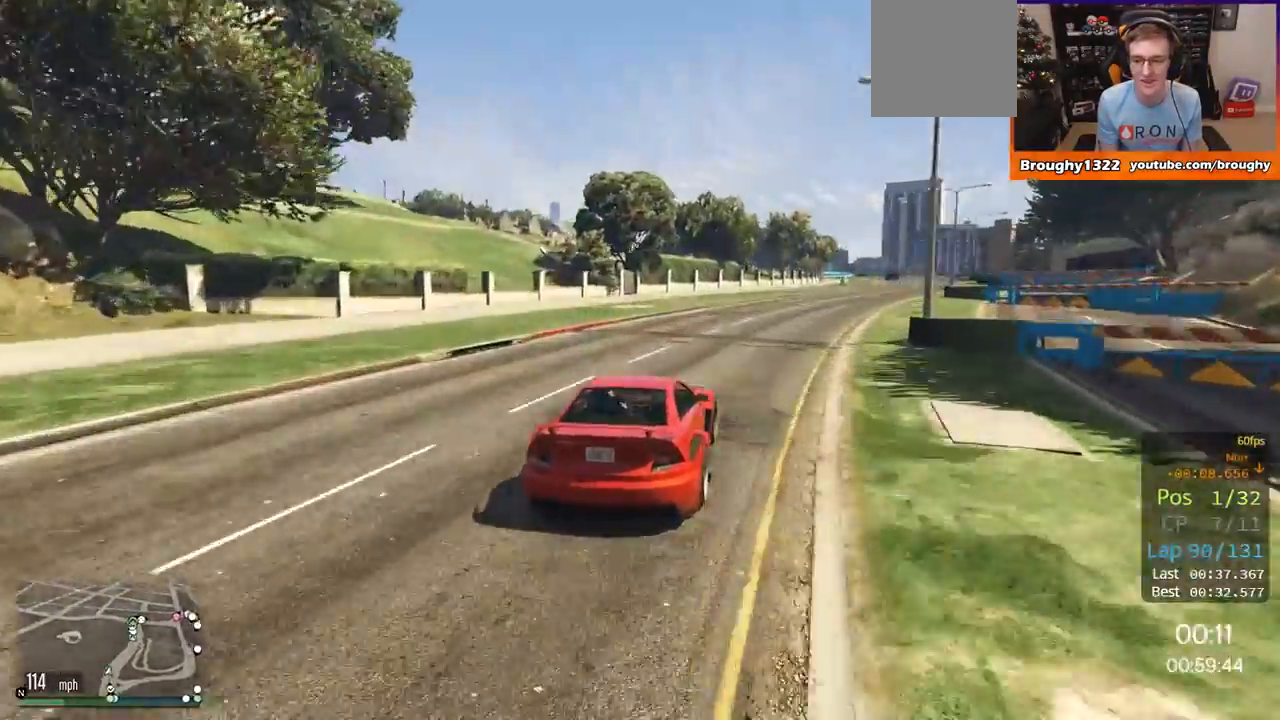
{"buttons": ["R2"], "left_stick": "right", "right_stick": "center", "events": [[150, "left_stick", "center"], [200, "left_stick", "right"]]}
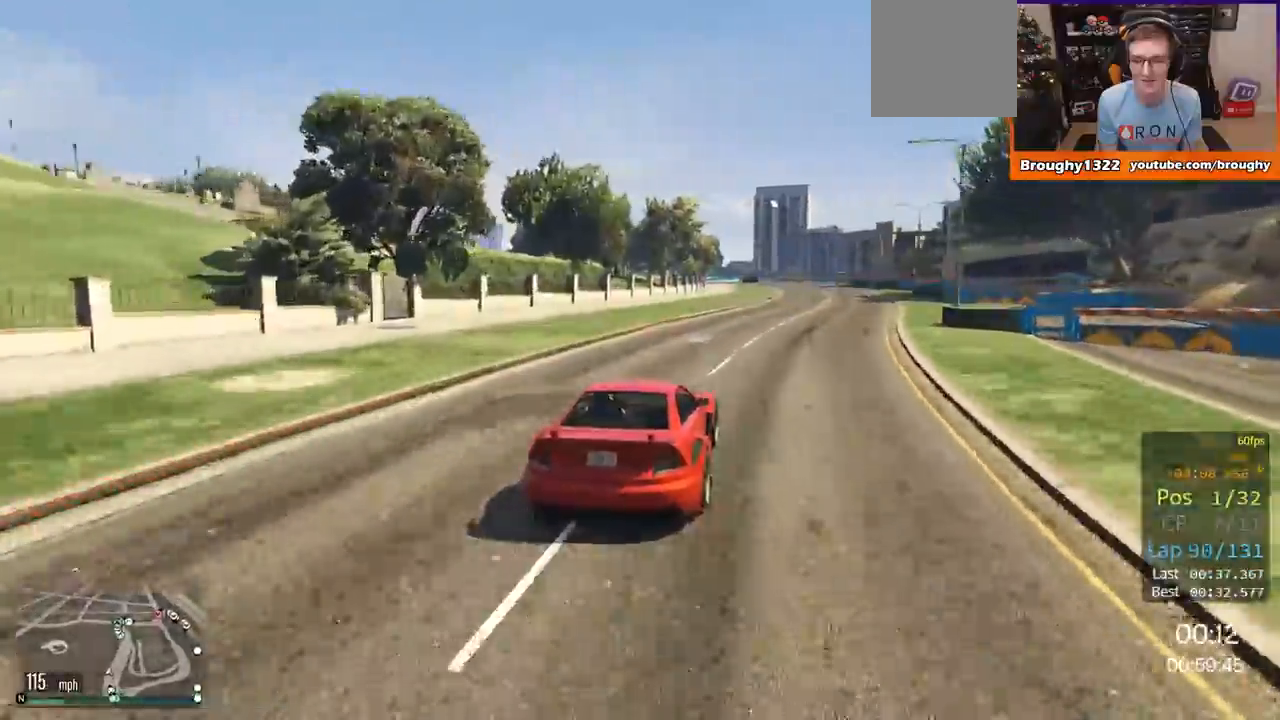
{"buttons": ["R2"], "left_stick": "center", "right_stick": "center", "events": [[84, "left_stick", "center"], [250, "left_stick", "right"], [451, "left_stick", "center"]]}